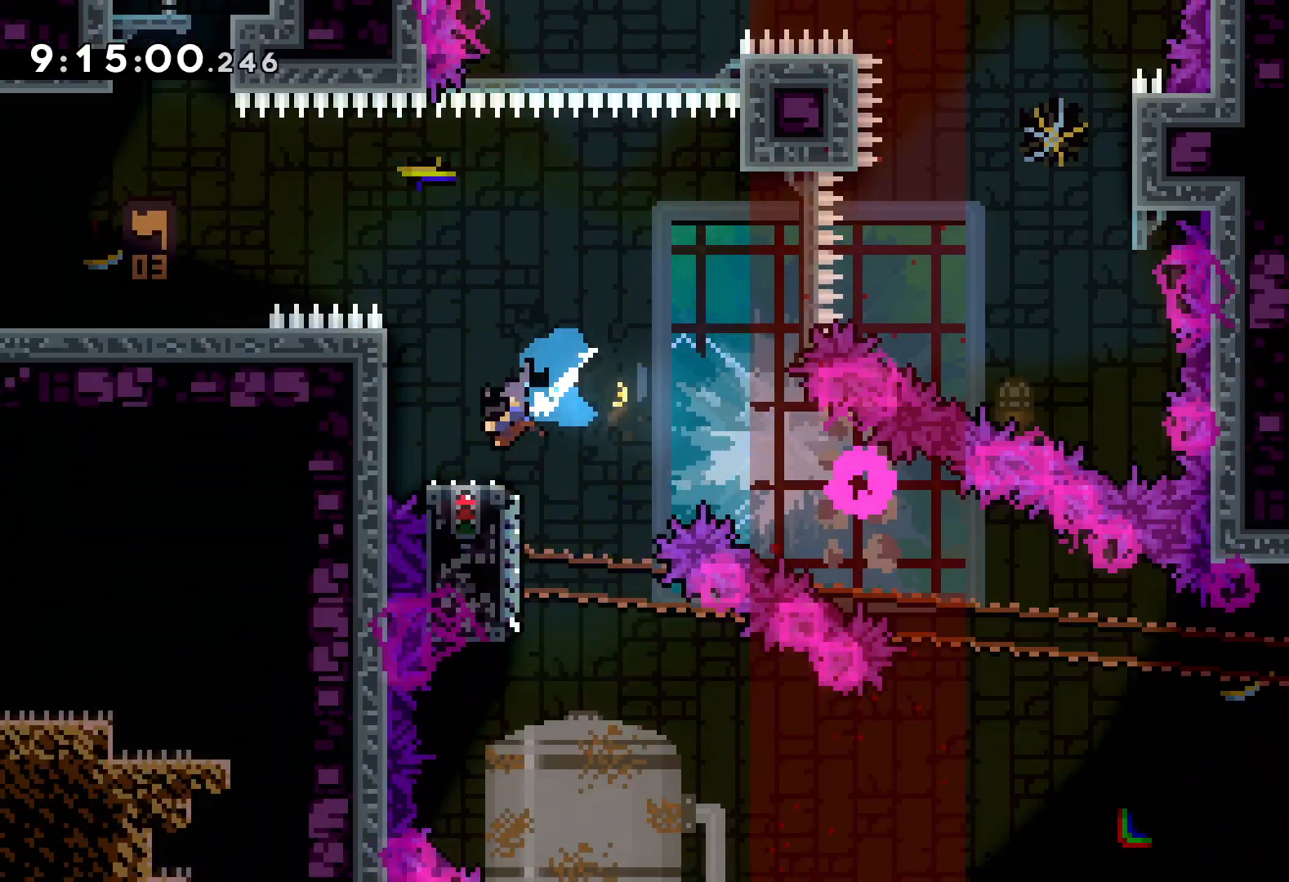
Gameplay with keyboard; each line is a JSON object with the keys held at the frame after it. "events" lists presses ("down") and releases ("up") of "dash", "down", "grab", "jump", "left", "right" and "up" between this image and that frame as [ms after this image, input, new state], when the widget could be followed in between. No other keys are recorded. Mouse input is not recorded. Key names are as the overlay labels them; some are game actions (e.g. jump) rather than physical keys.
{"keys": ["right", "up"], "events": [[33, "left", "up"], [150, "dash", "down"], [200, "jump", "up"], [283, "dash", "up"], [367, "down", "up"], [483, "up", "down"]]}
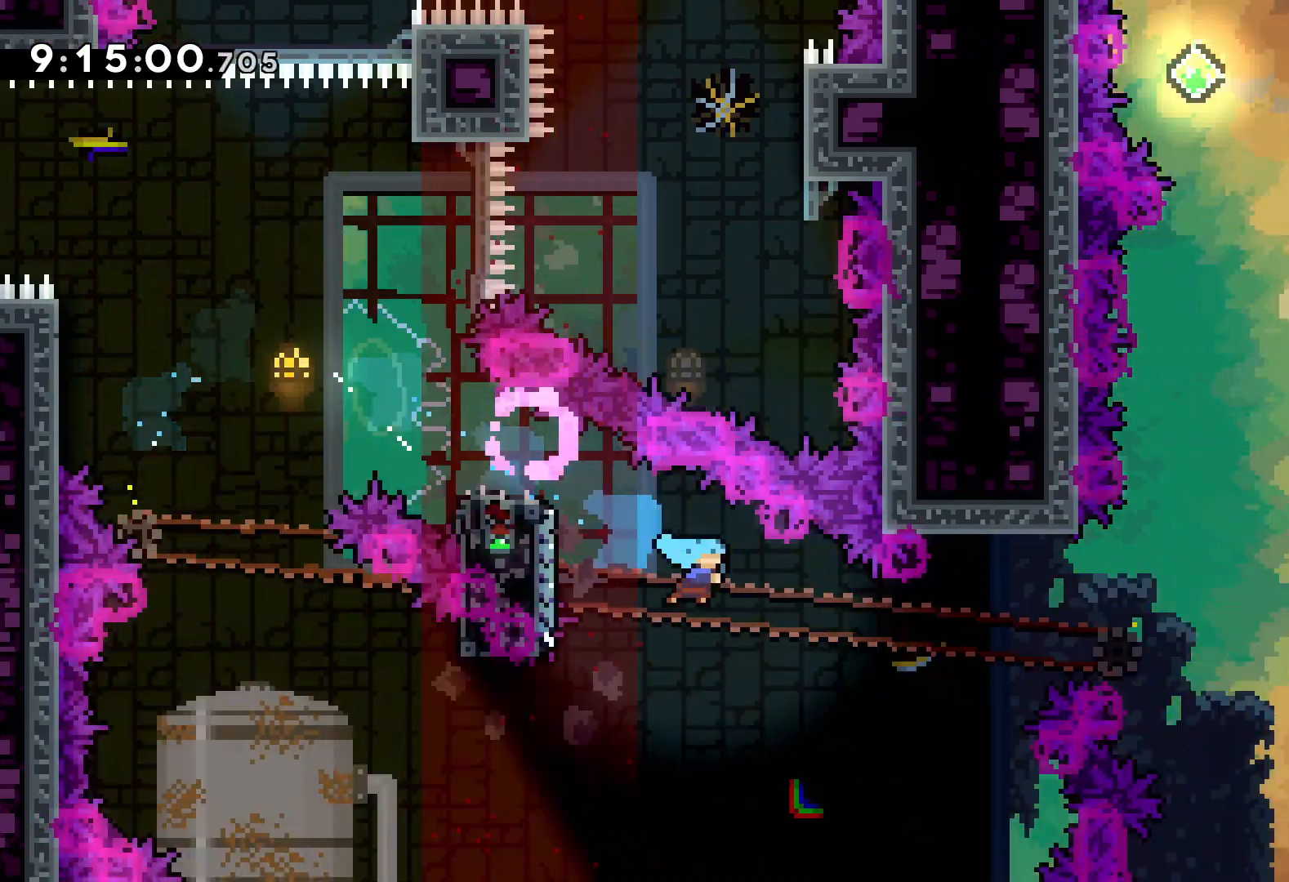
{"keys": ["jump", "right", "up"], "events": [[33, "jump", "down"]]}
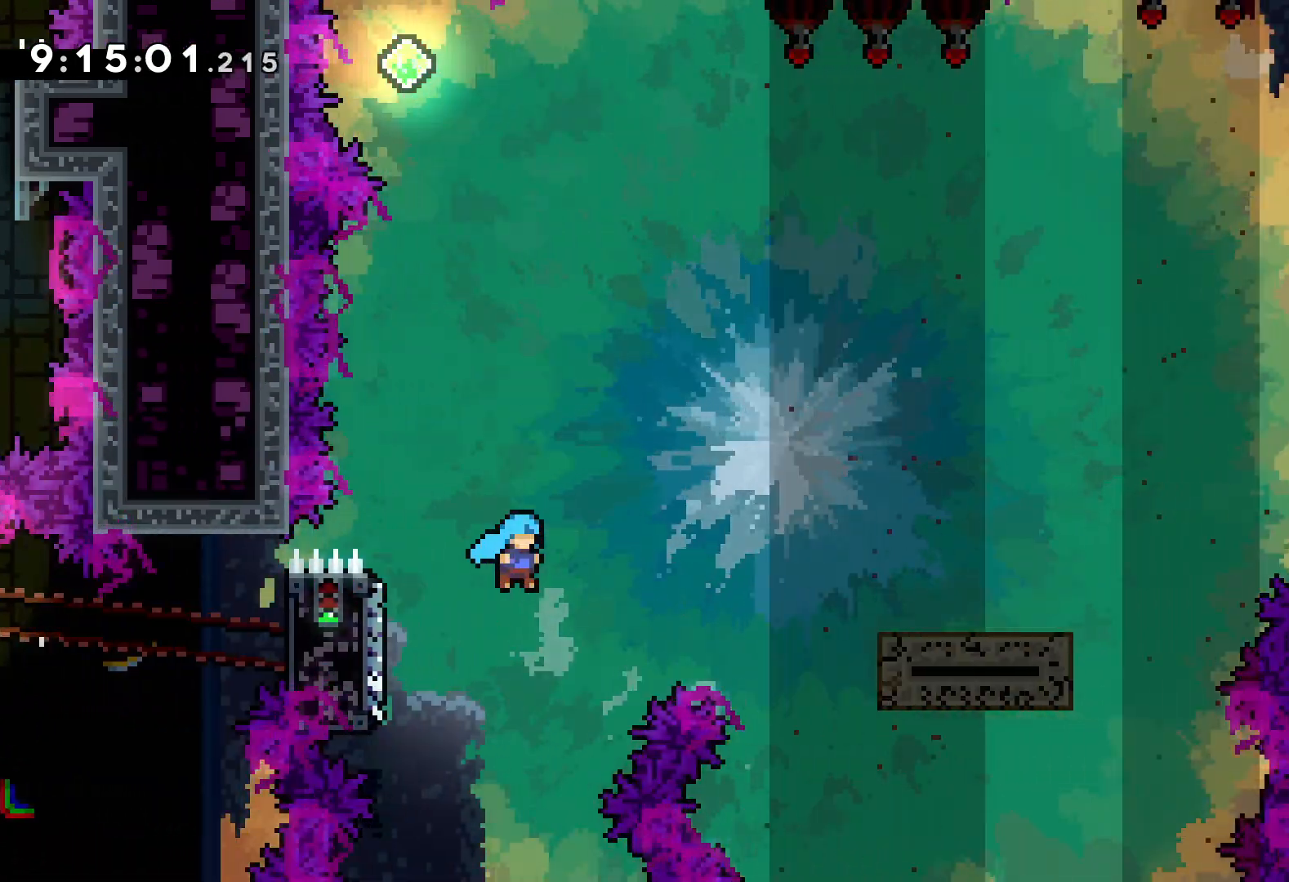
{"keys": [], "events": [[67, "jump", "up"], [400, "right", "up"], [400, "up", "up"]]}
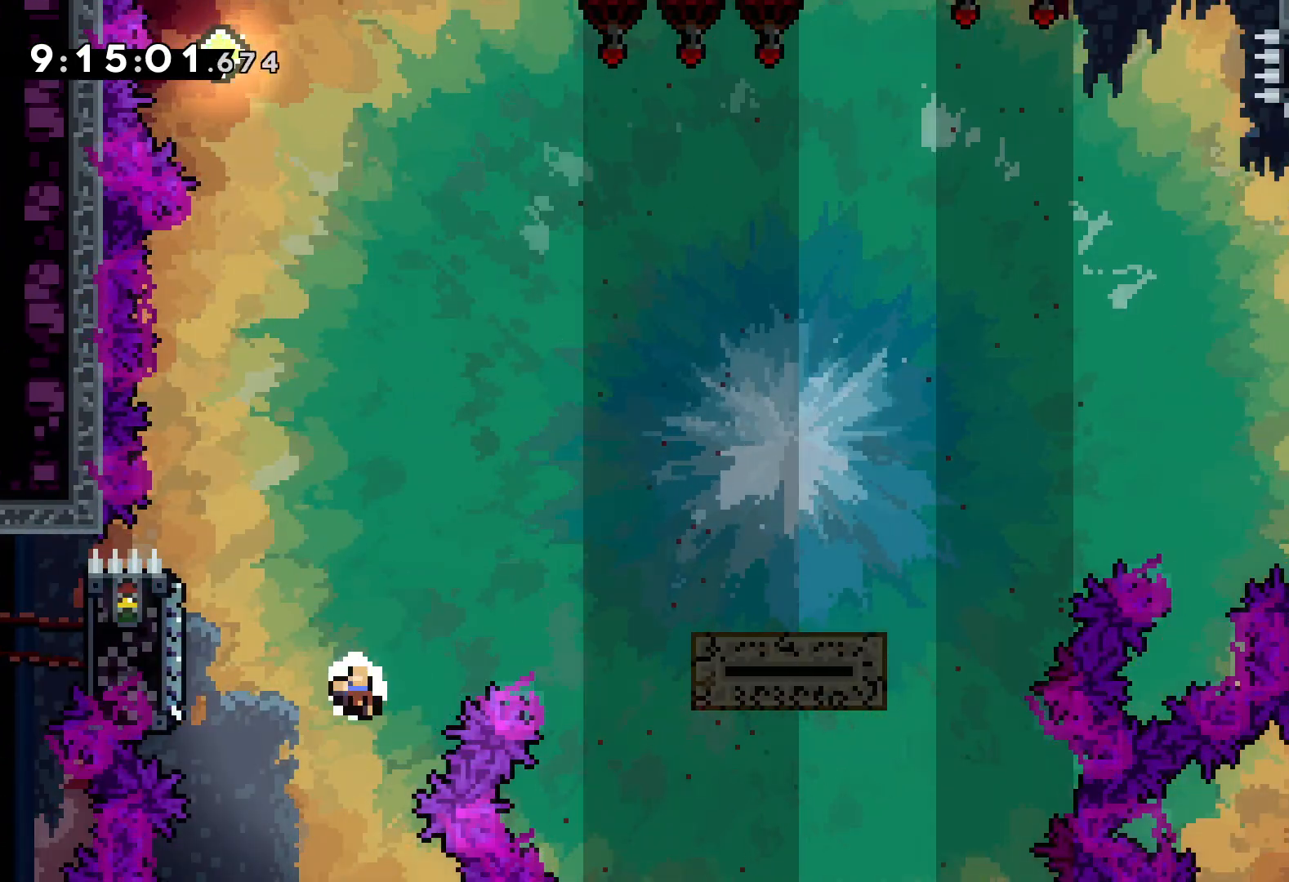
{"keys": [], "events": []}
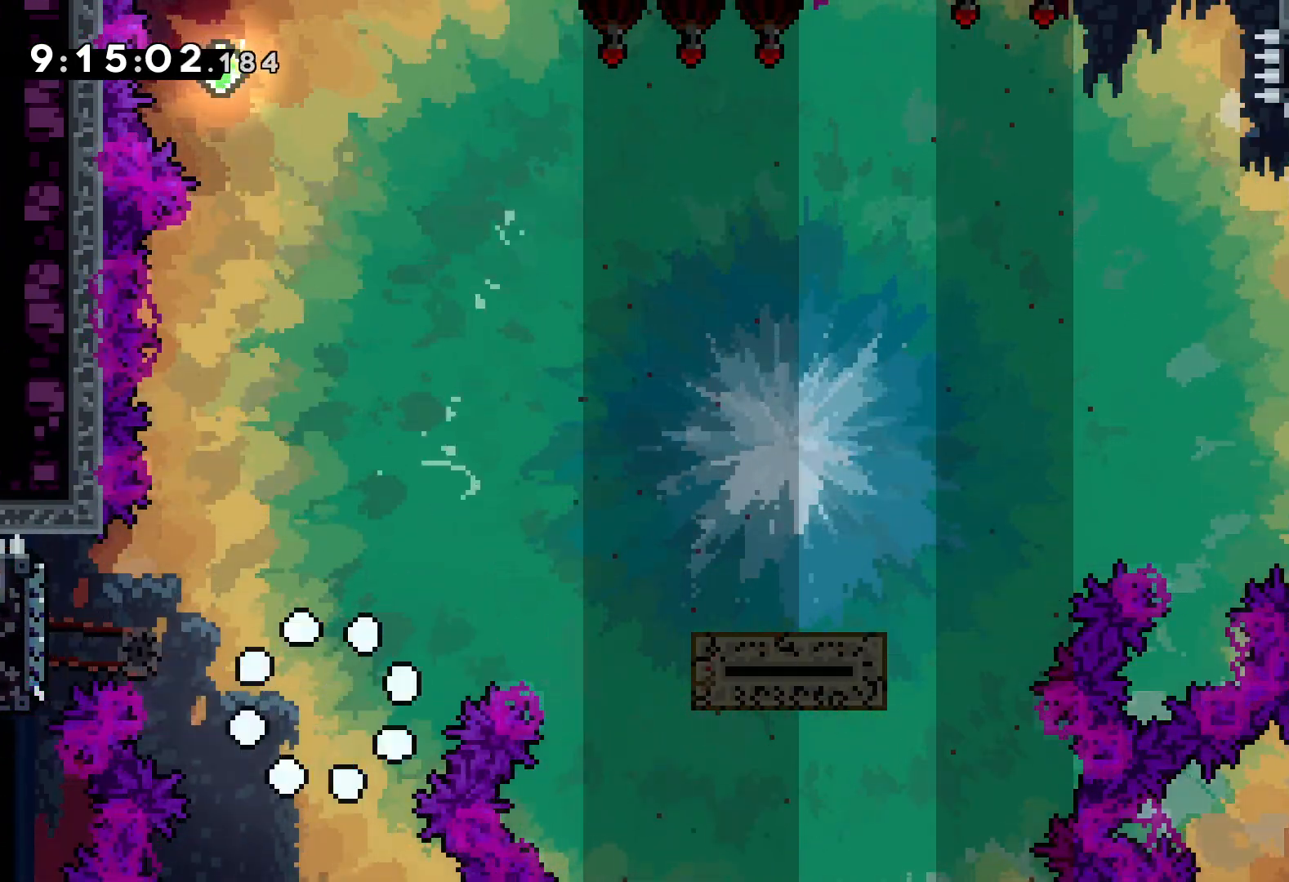
{"keys": [], "events": []}
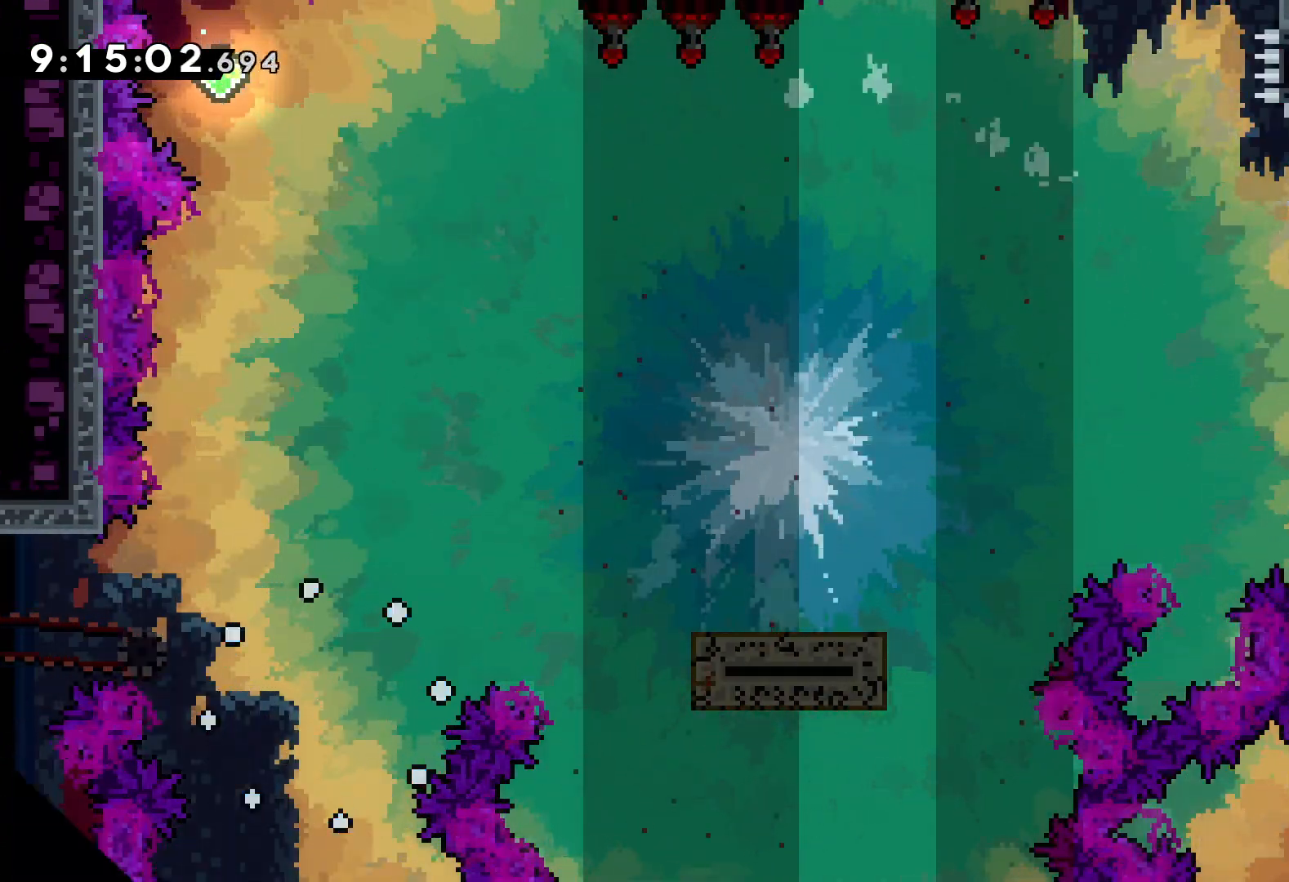
{"keys": [], "events": []}
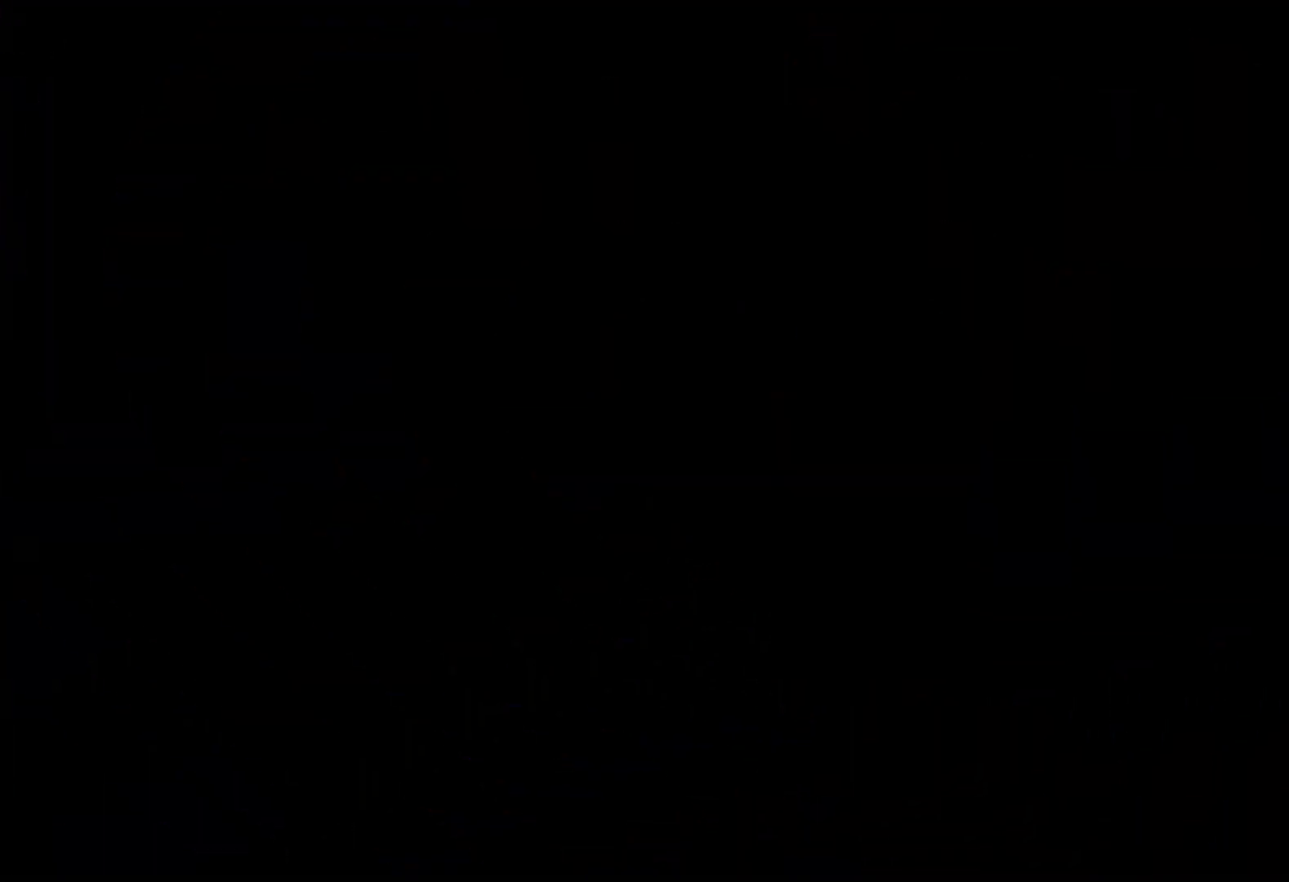
{"keys": [], "events": []}
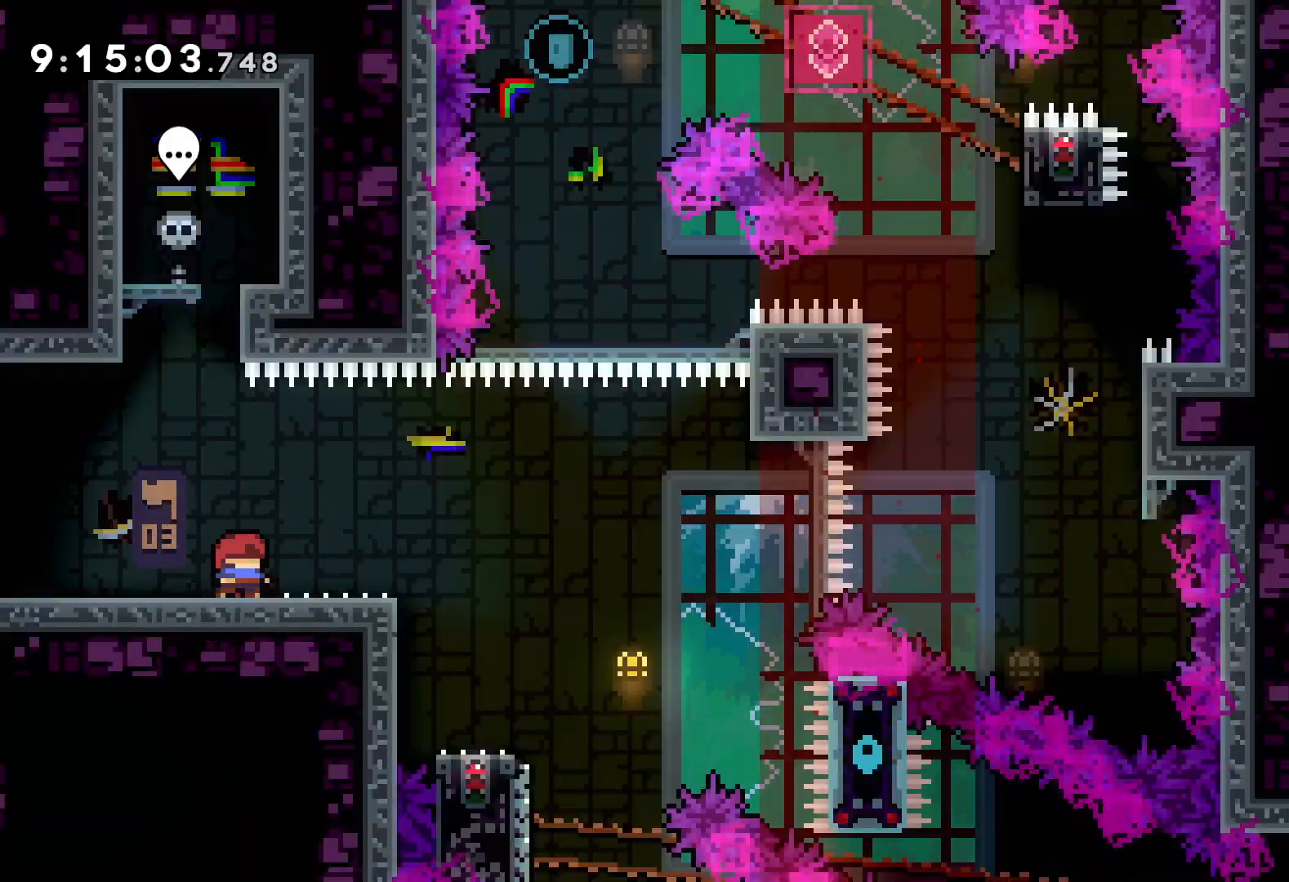
{"keys": ["down", "right"], "events": [[83, "jump", "down"], [217, "jump", "up"], [317, "down", "down"], [350, "dash", "down"], [350, "right", "down"], [467, "dash", "up"]]}
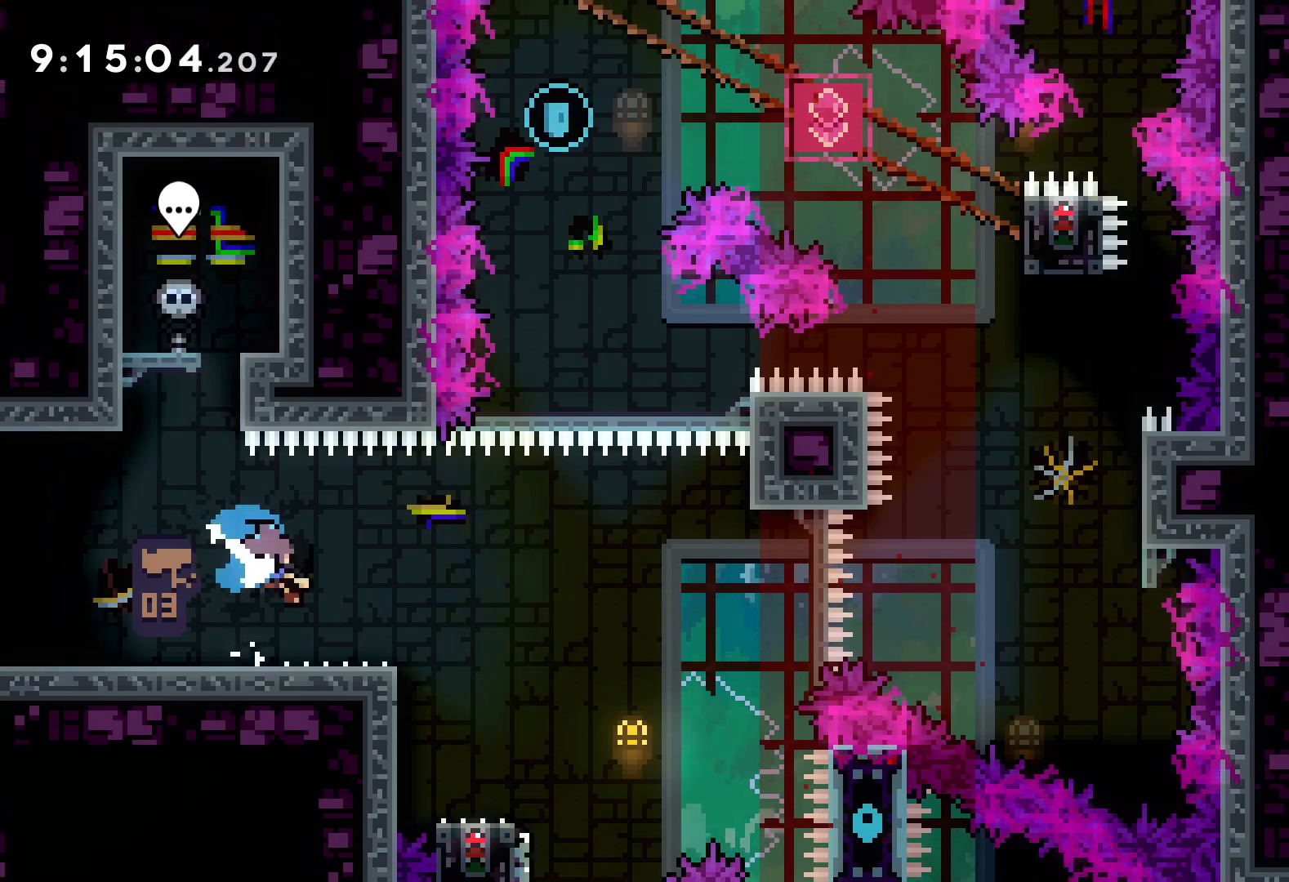
{"keys": ["jump", "right", "up"], "events": [[50, "down", "up"], [50, "jump", "down"], [133, "up", "down"]]}
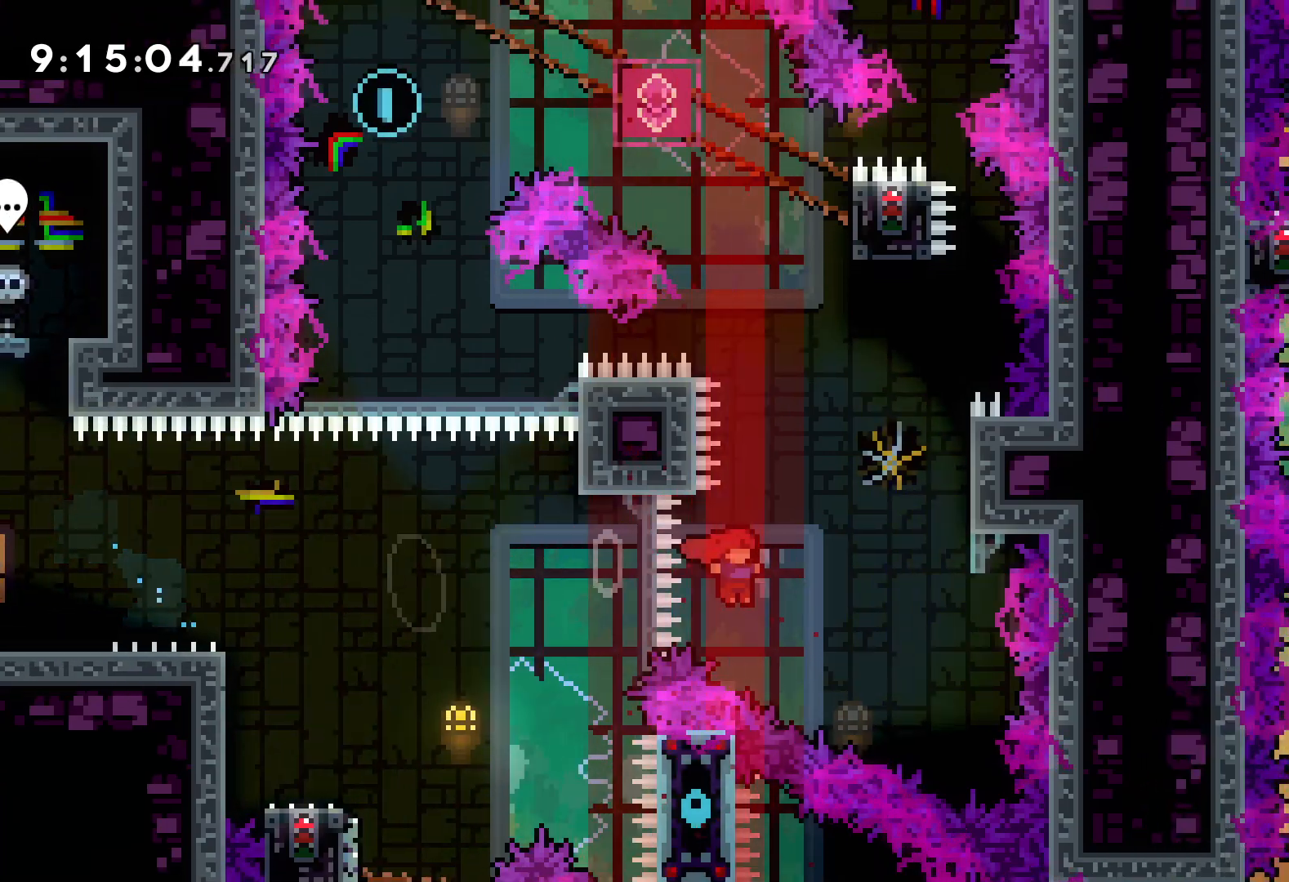
{"keys": ["jump", "up"], "events": [[150, "jump", "up"], [167, "dash", "down"], [167, "right", "up"], [300, "dash", "up"], [450, "jump", "down"]]}
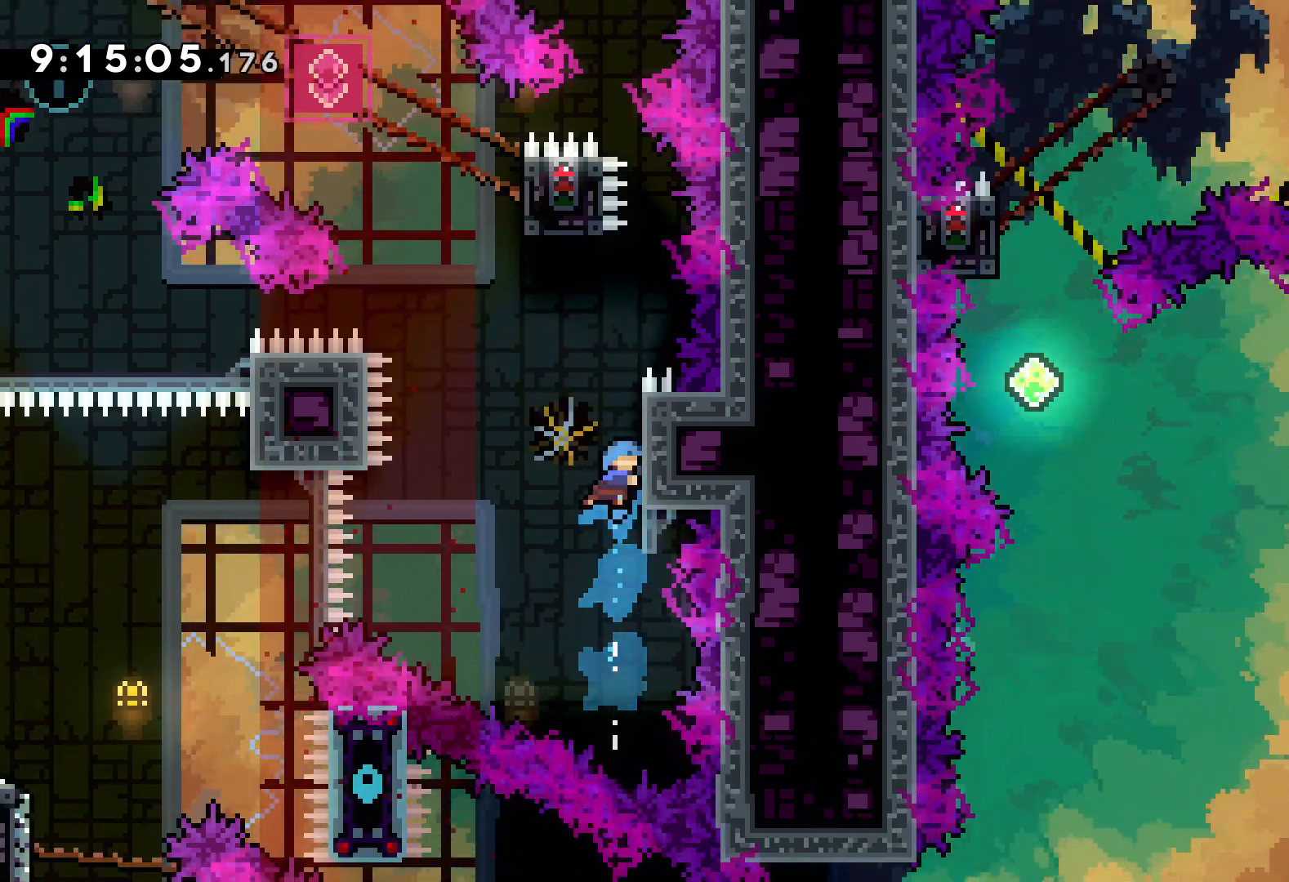
{"keys": ["grab", "up"], "events": [[333, "right", "down"], [417, "grab", "down"], [450, "jump", "up"], [500, "right", "up"]]}
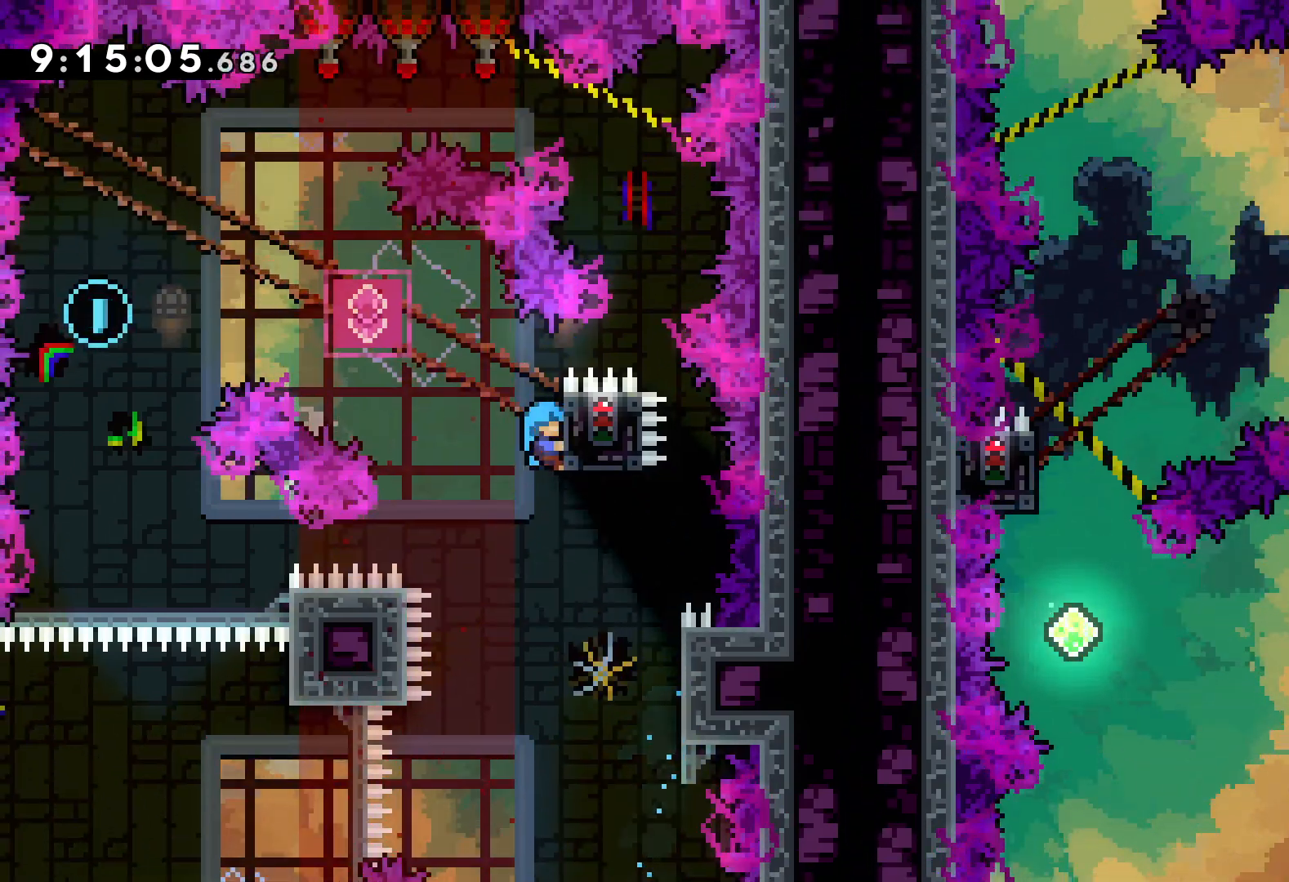
{"keys": ["dash", "down"], "events": [[33, "up", "up"], [467, "down", "down"], [483, "dash", "down"], [483, "grab", "up"]]}
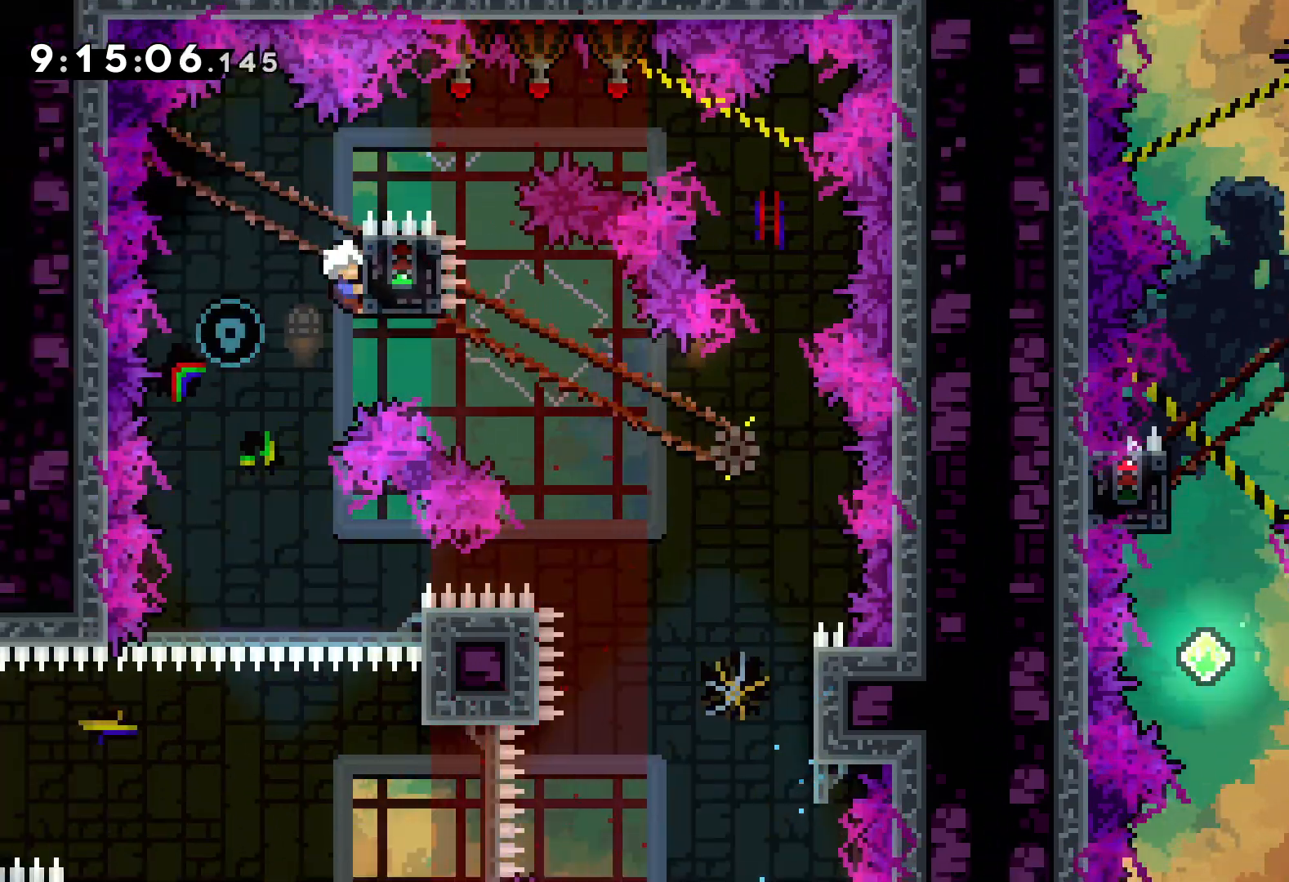
{"keys": [], "events": [[117, "dash", "up"], [183, "down", "up"]]}
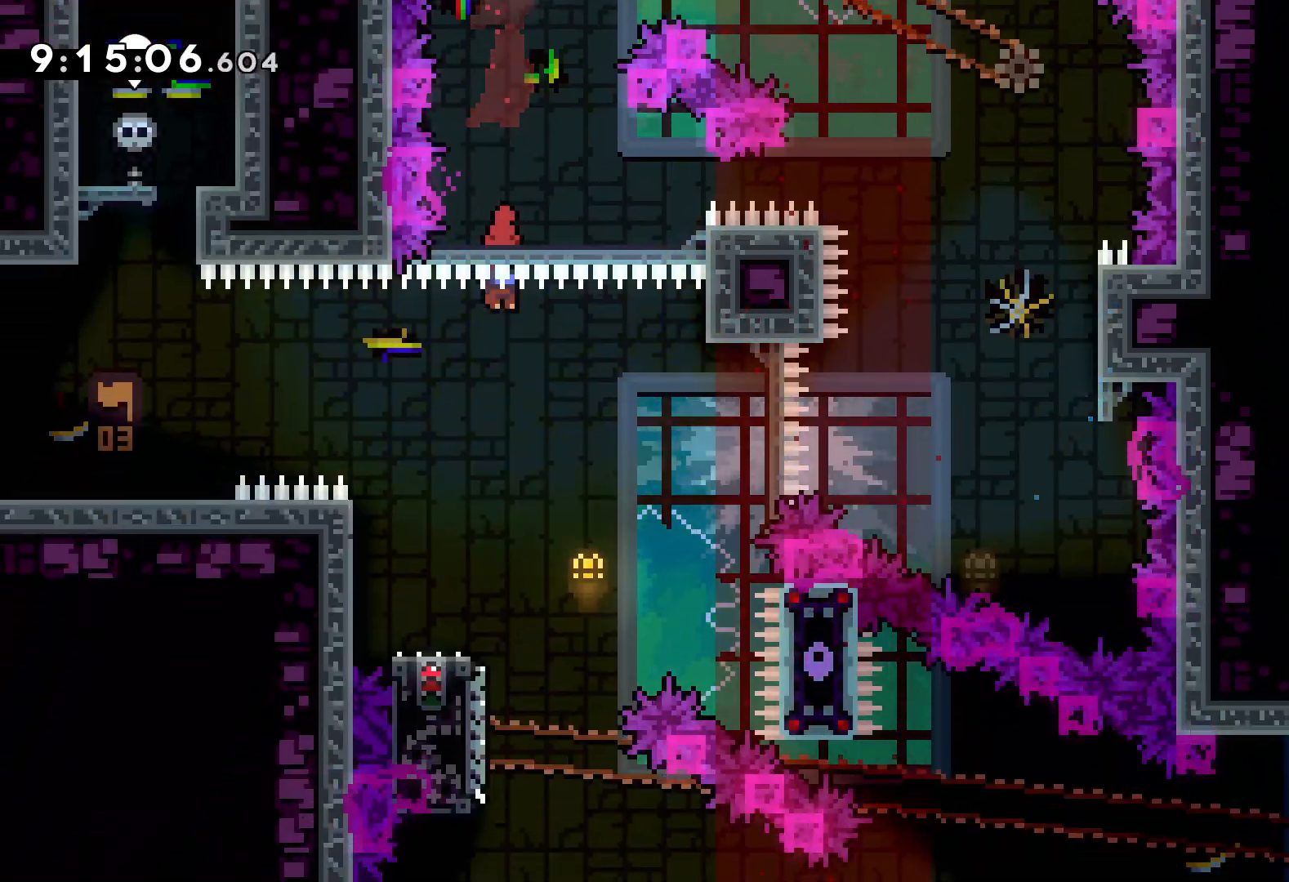
{"keys": ["down", "jump", "right"], "events": [[17, "right", "down"], [133, "right", "up"], [267, "down", "down"], [267, "left", "down"], [283, "dash", "down"], [417, "right", "down"], [433, "dash", "up"], [467, "jump", "down"], [467, "left", "up"]]}
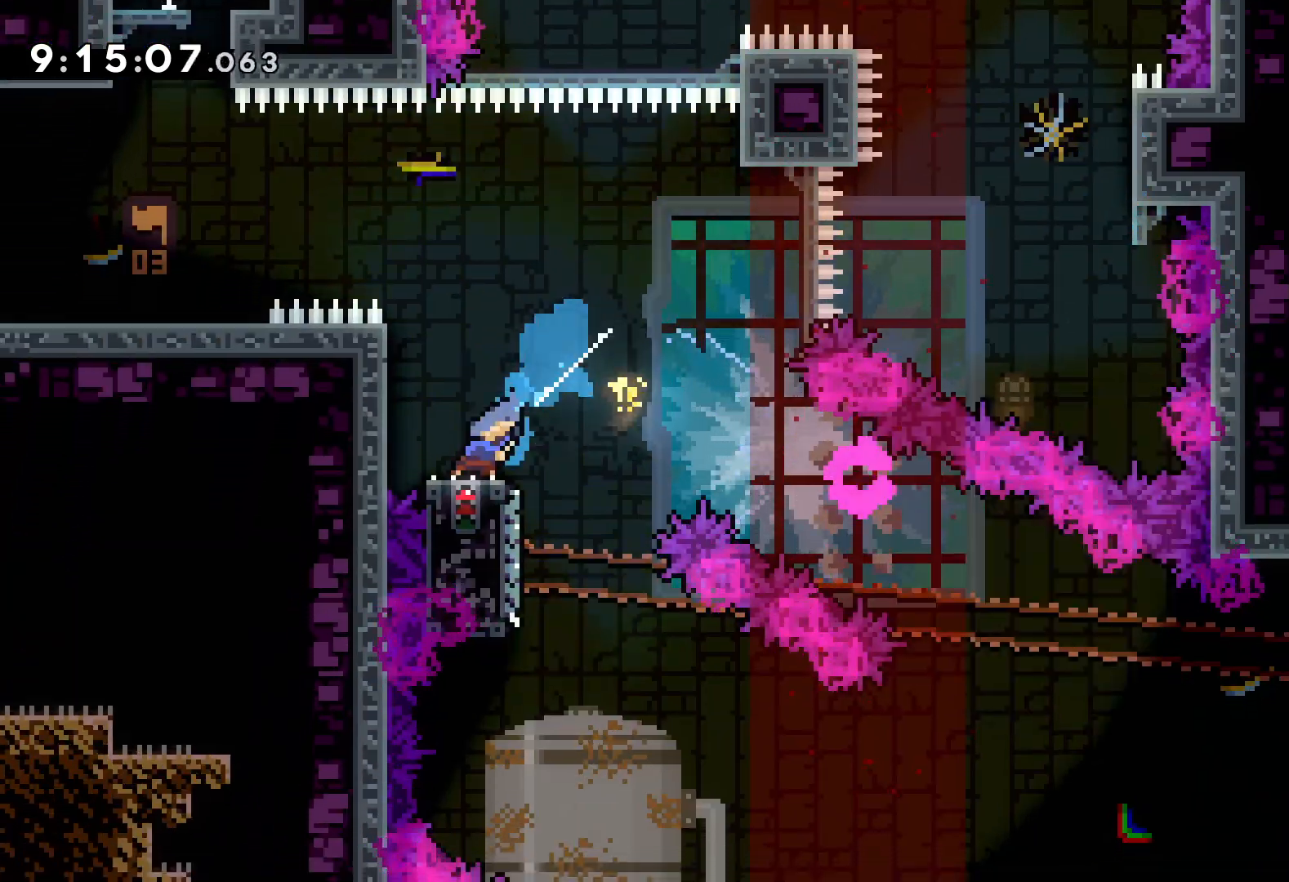
{"keys": ["right"], "events": [[167, "dash", "down"], [183, "jump", "up"], [350, "dash", "up"], [383, "down", "up"]]}
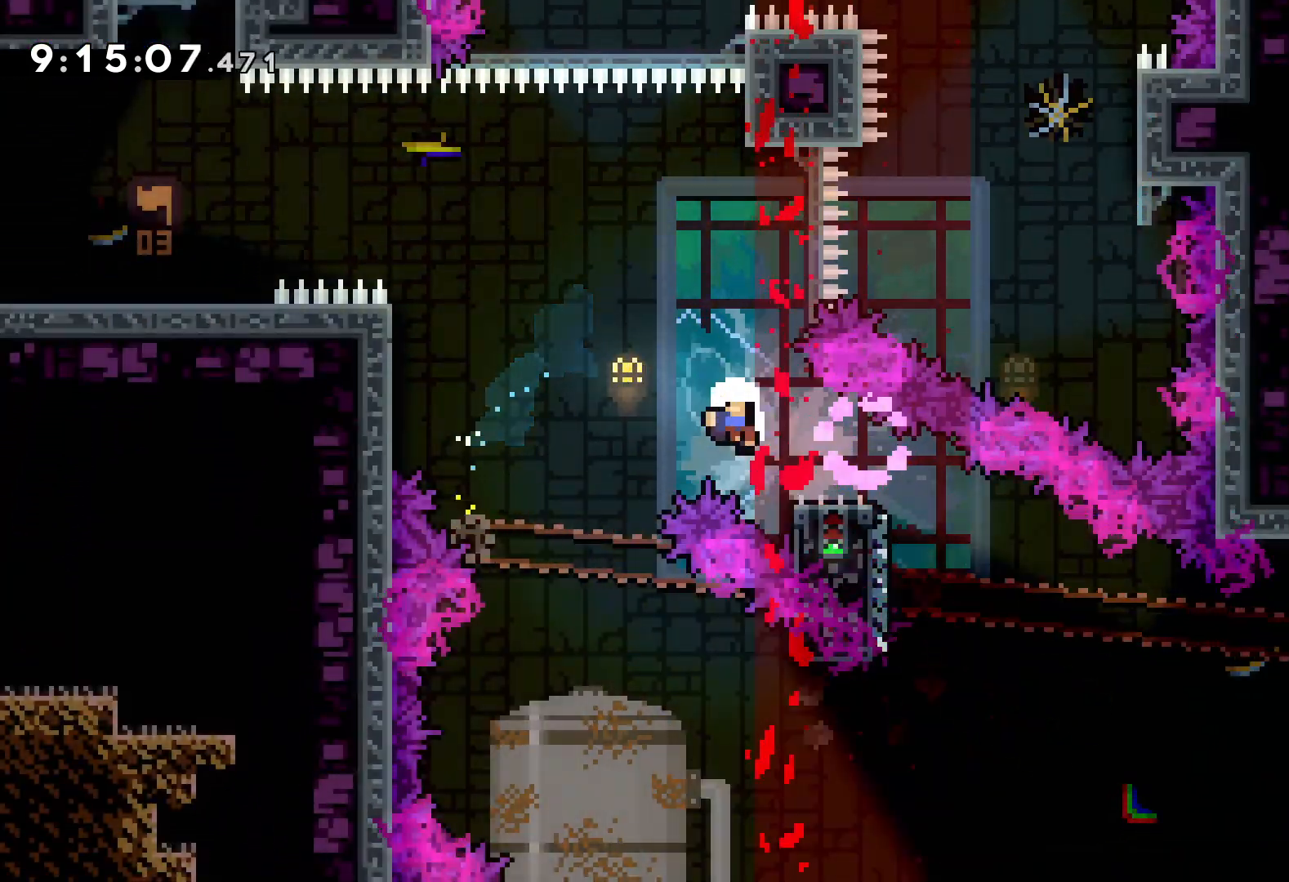
{"keys": [], "events": [[150, "right", "up"]]}
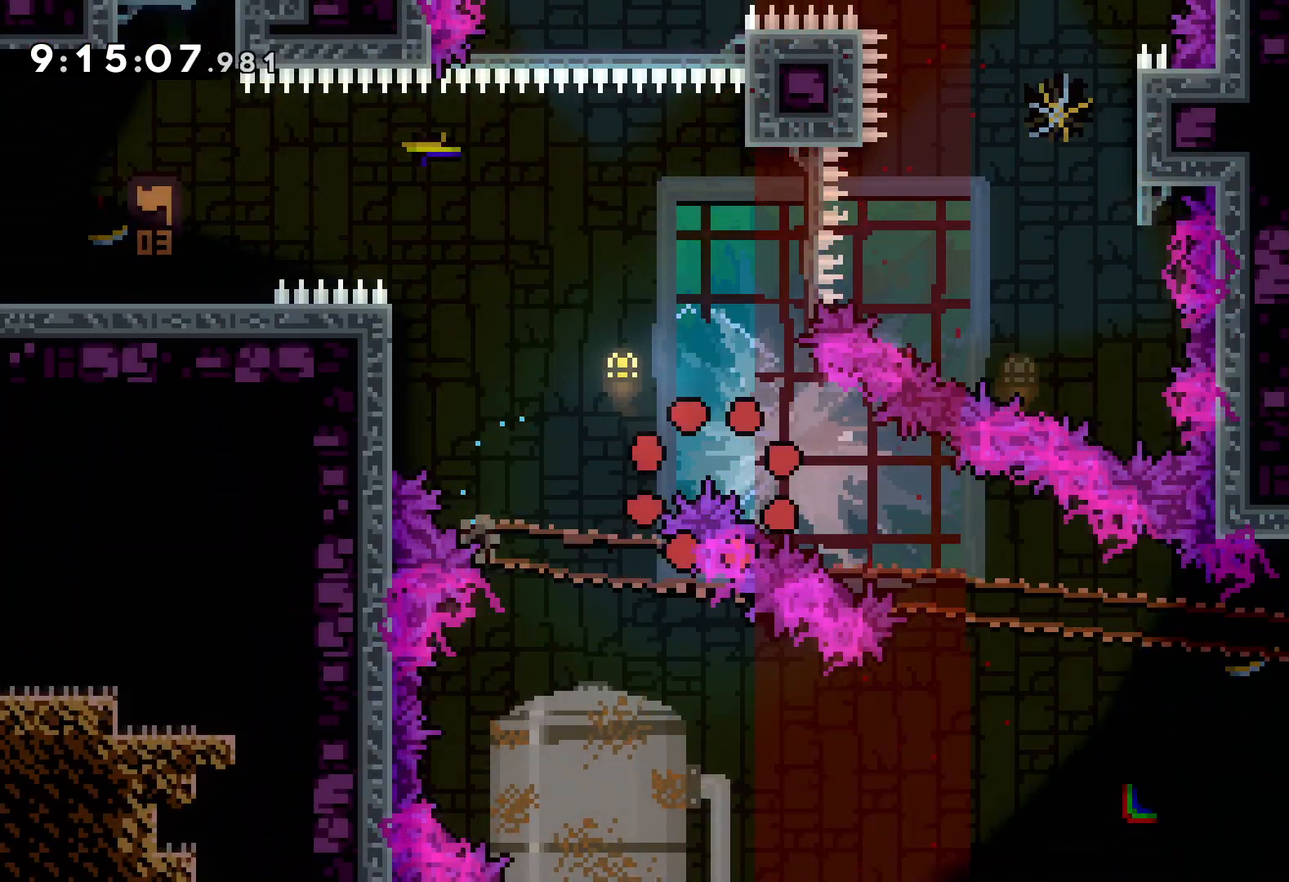
{"keys": [], "events": []}
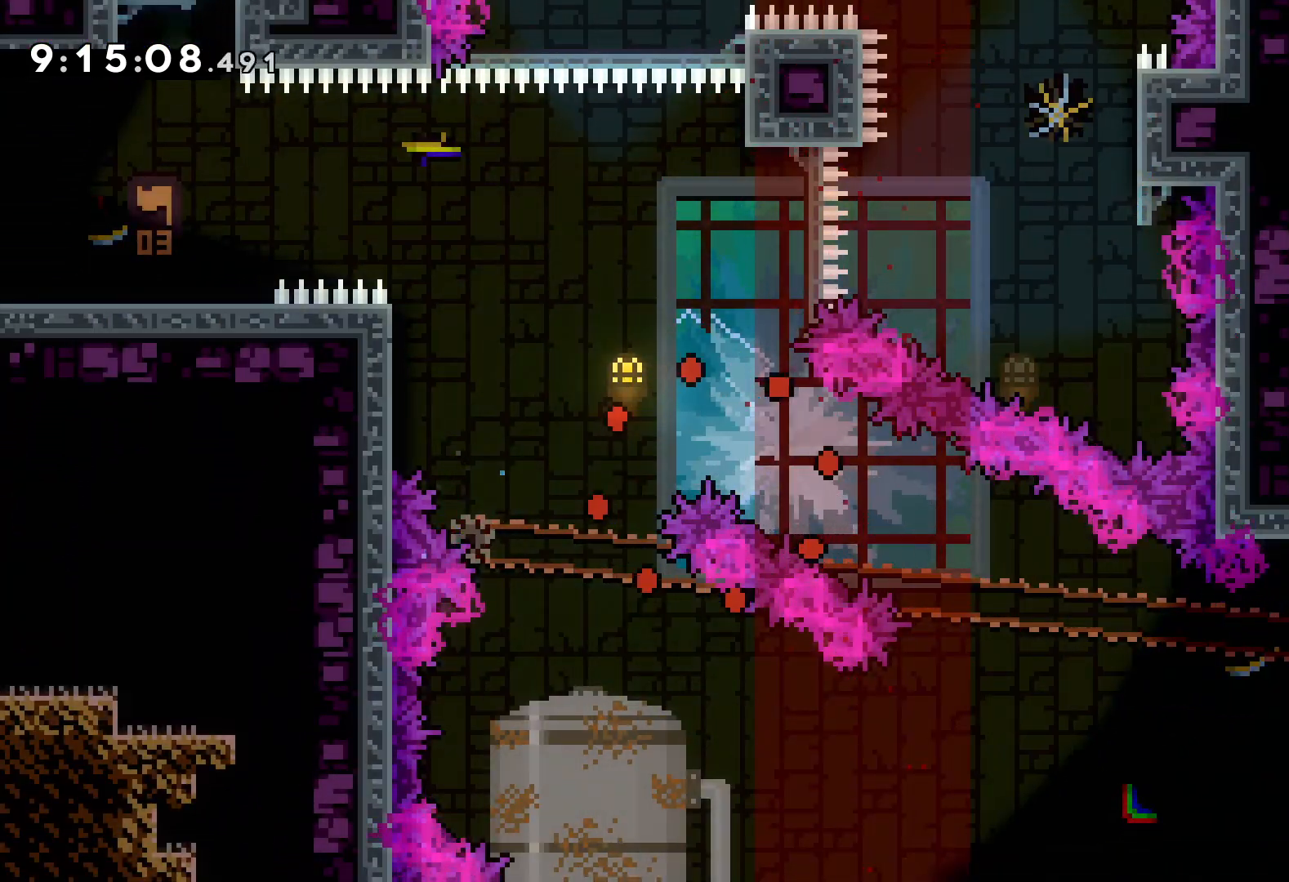
{"keys": [], "events": []}
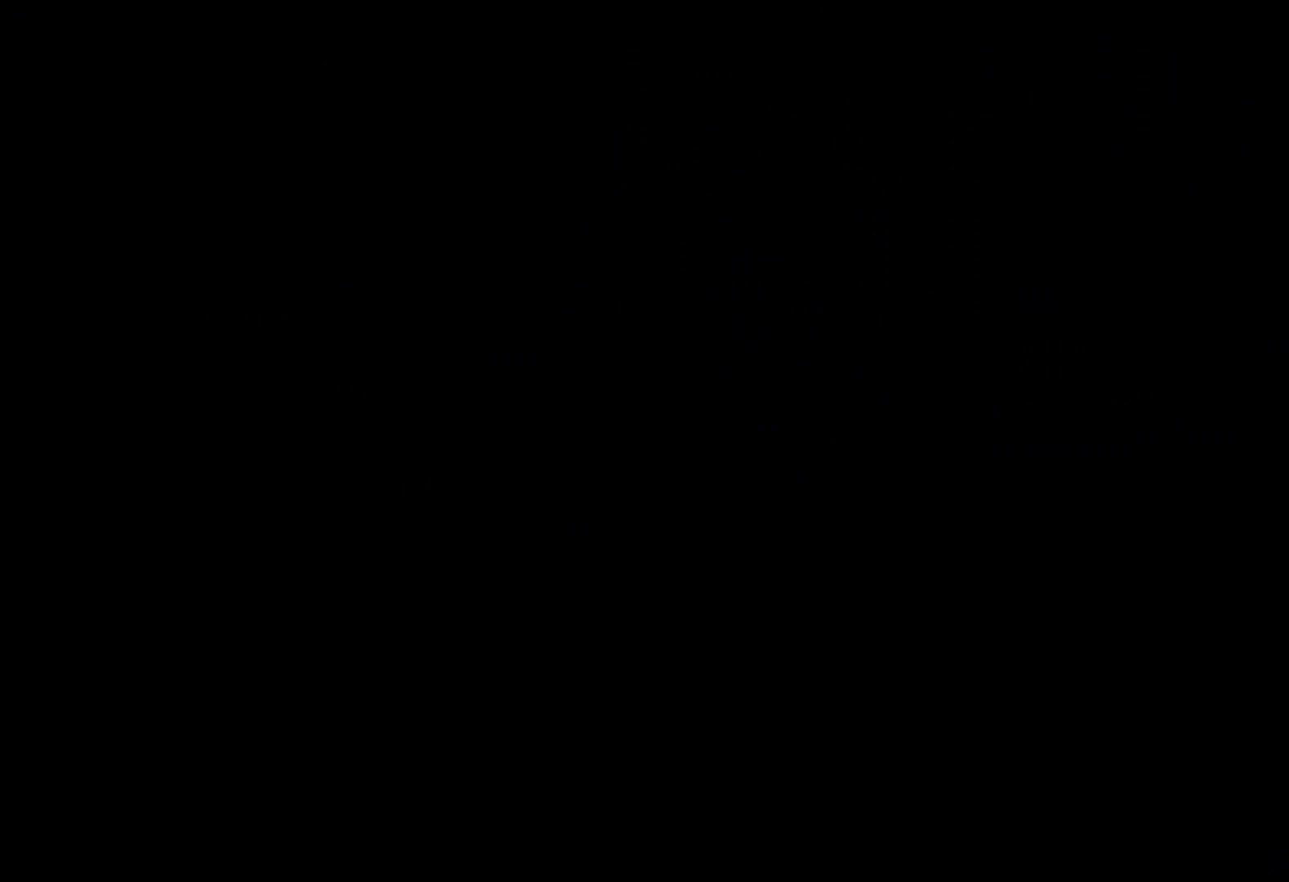
{"keys": [], "events": []}
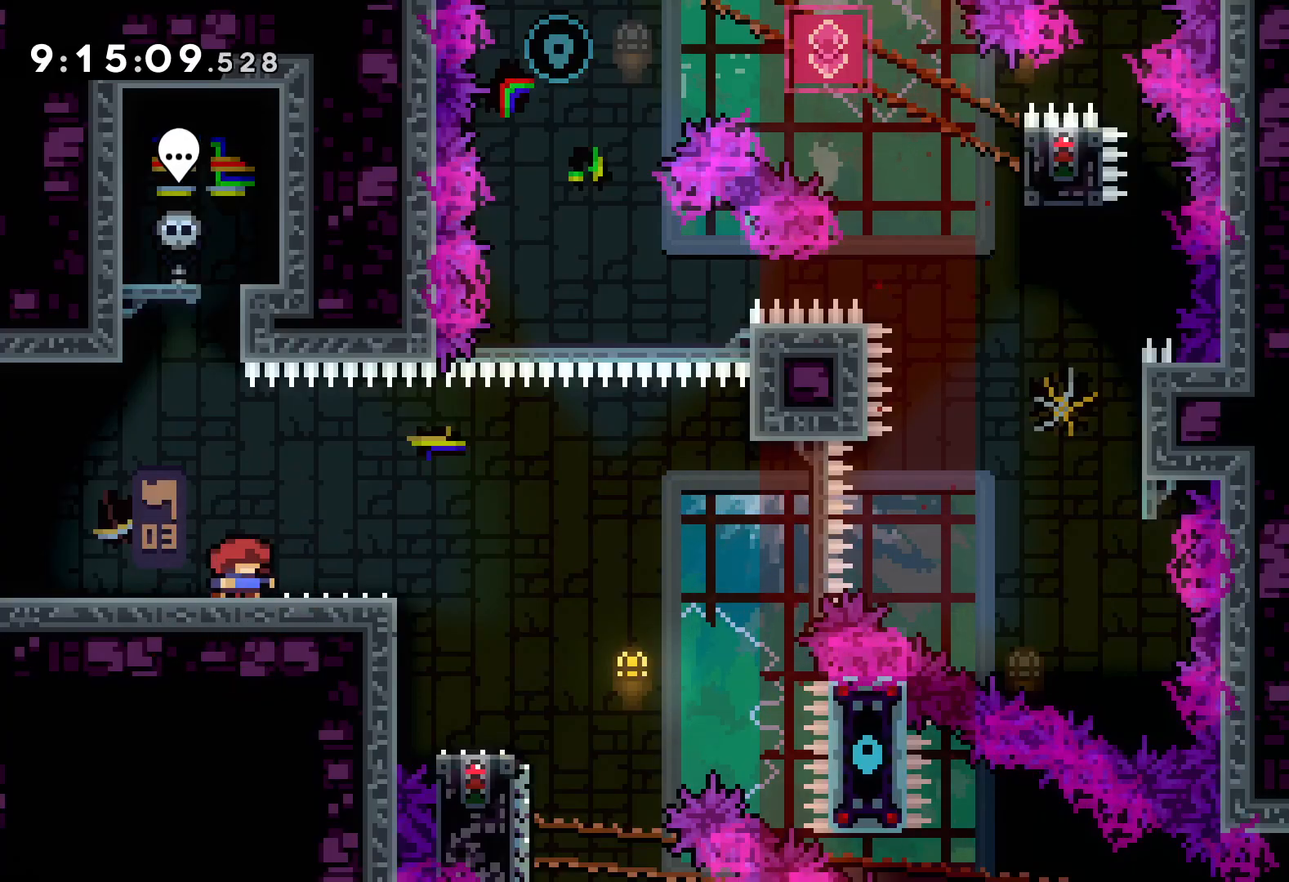
{"keys": ["jump", "right"], "events": [[50, "jump", "down"], [200, "jump", "up"], [300, "dash", "down"], [300, "down", "down"], [317, "right", "down"], [400, "dash", "up"], [483, "down", "up"], [483, "jump", "down"]]}
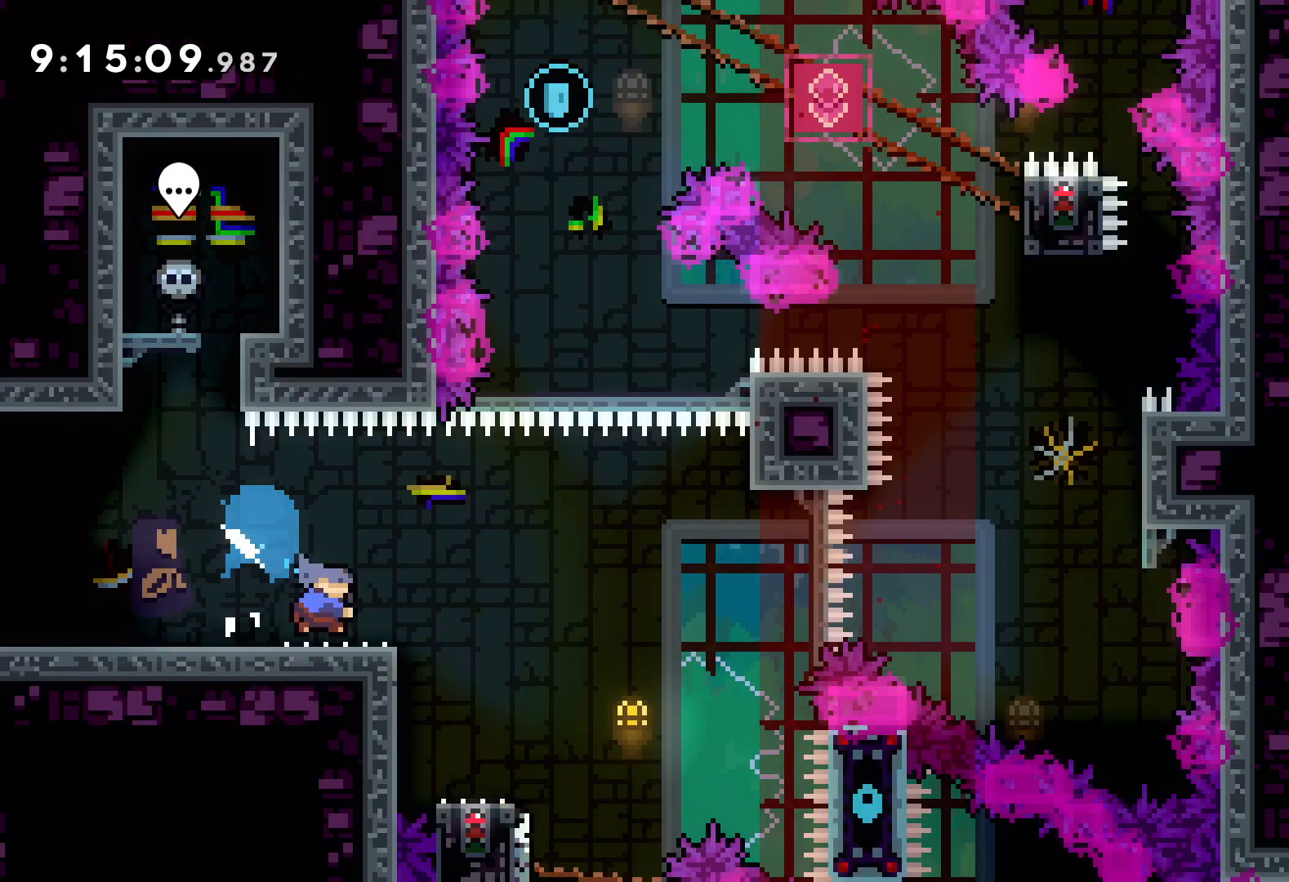
{"keys": ["jump", "right", "up"], "events": [[83, "up", "down"]]}
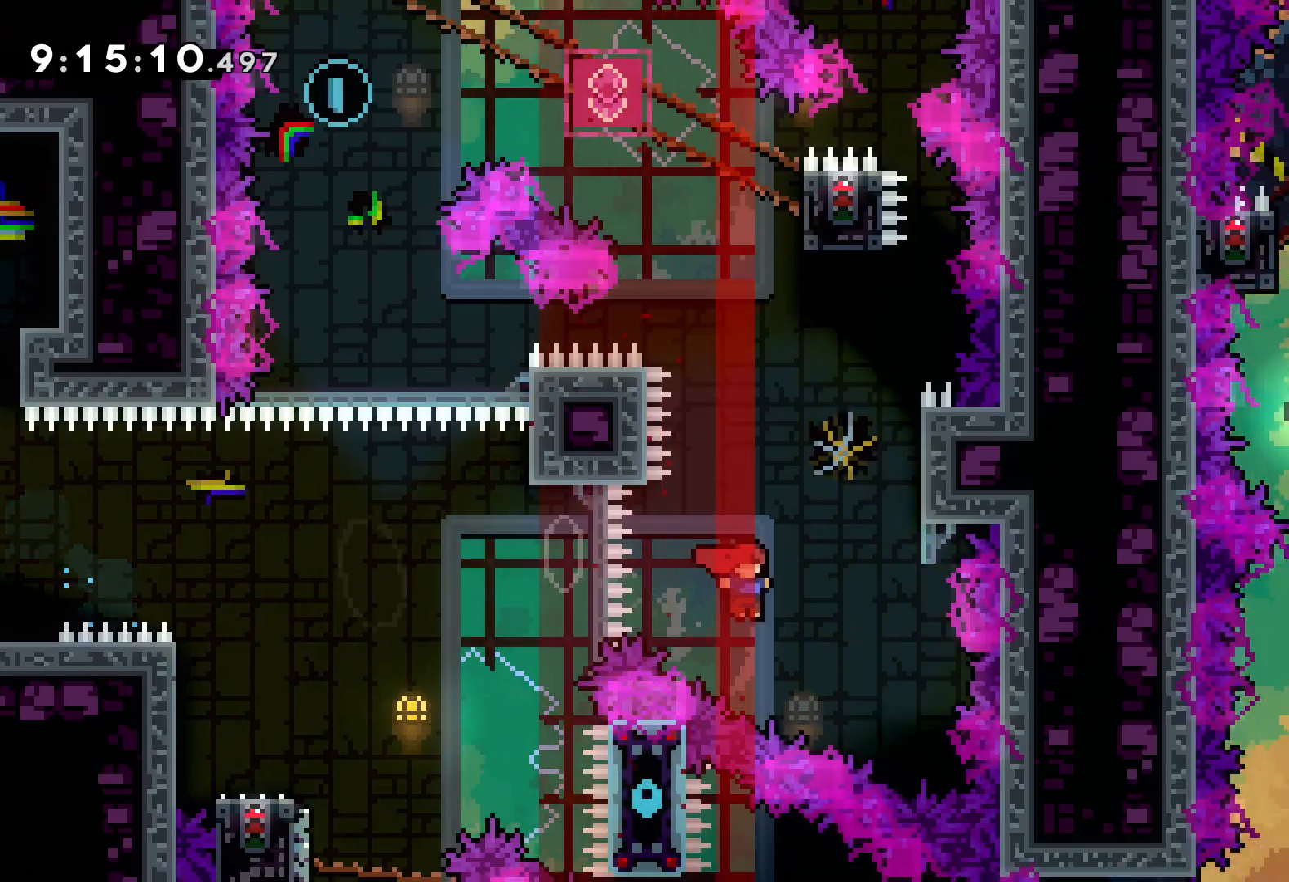
{"keys": ["jump", "up"], "events": [[83, "jump", "up"], [100, "right", "up"], [117, "dash", "down"], [233, "dash", "up"], [417, "jump", "down"]]}
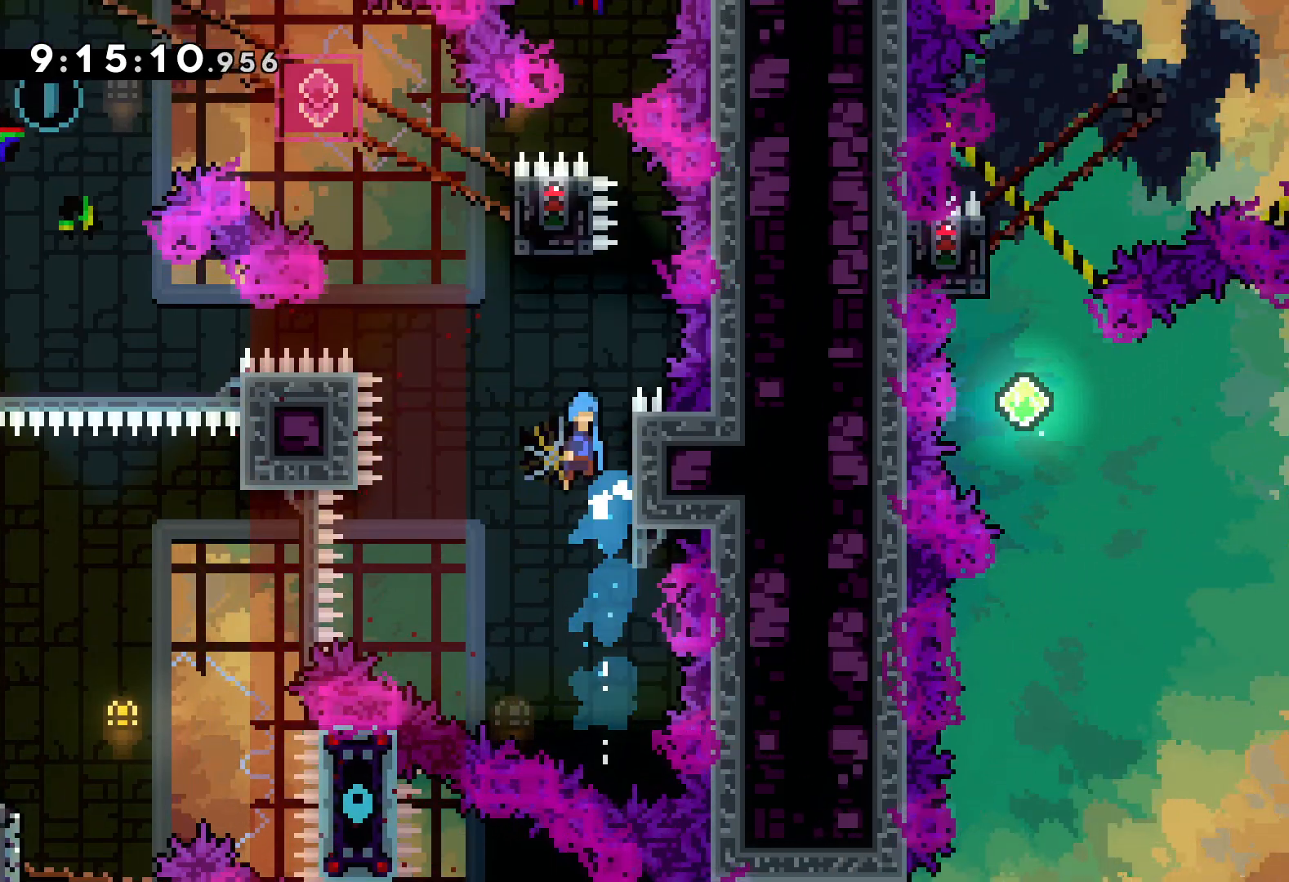
{"keys": ["grab"], "events": [[267, "right", "down"], [317, "grab", "down"], [367, "jump", "up"], [450, "right", "up"], [500, "up", "up"]]}
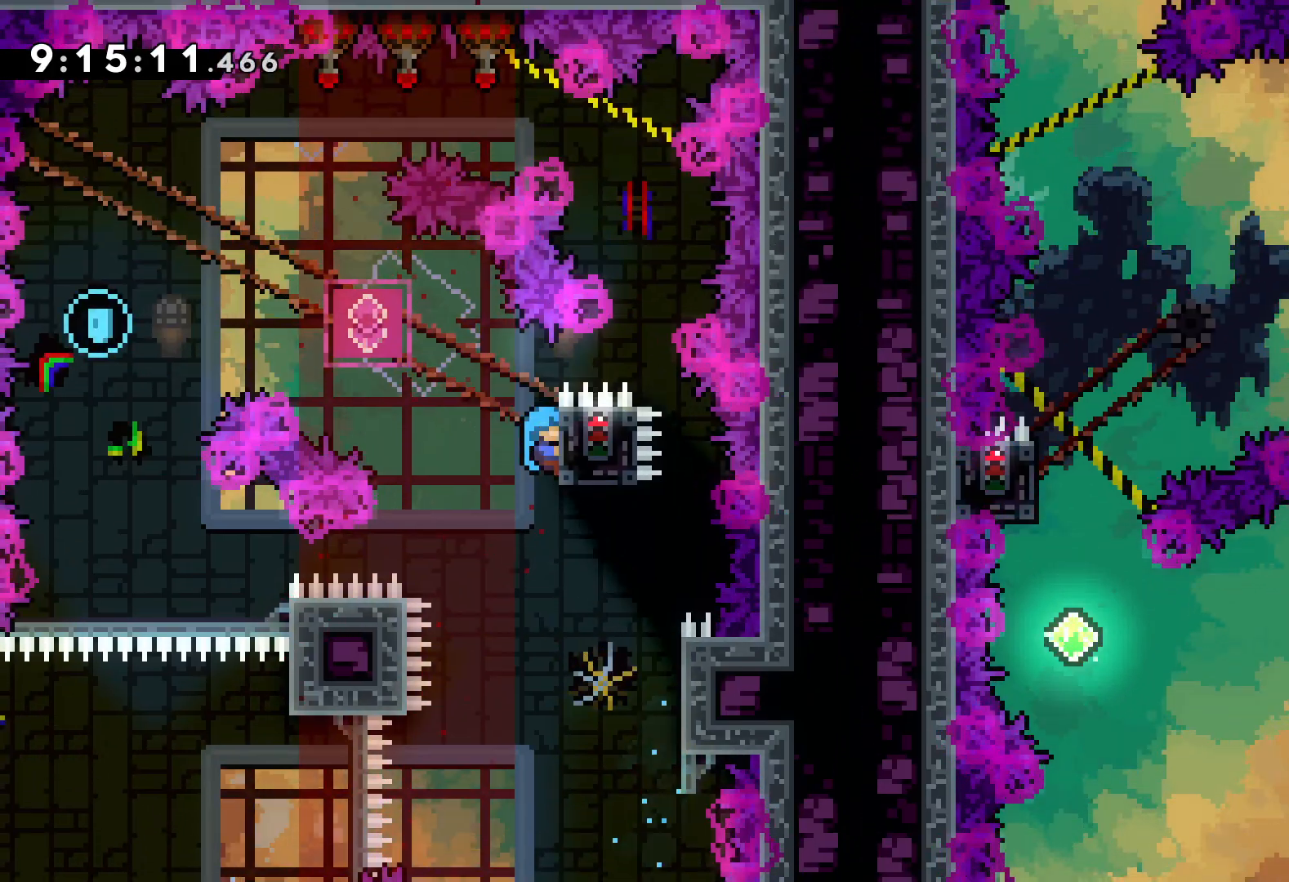
{"keys": ["dash", "down"], "events": [[400, "down", "down"], [400, "grab", "up"], [433, "dash", "down"]]}
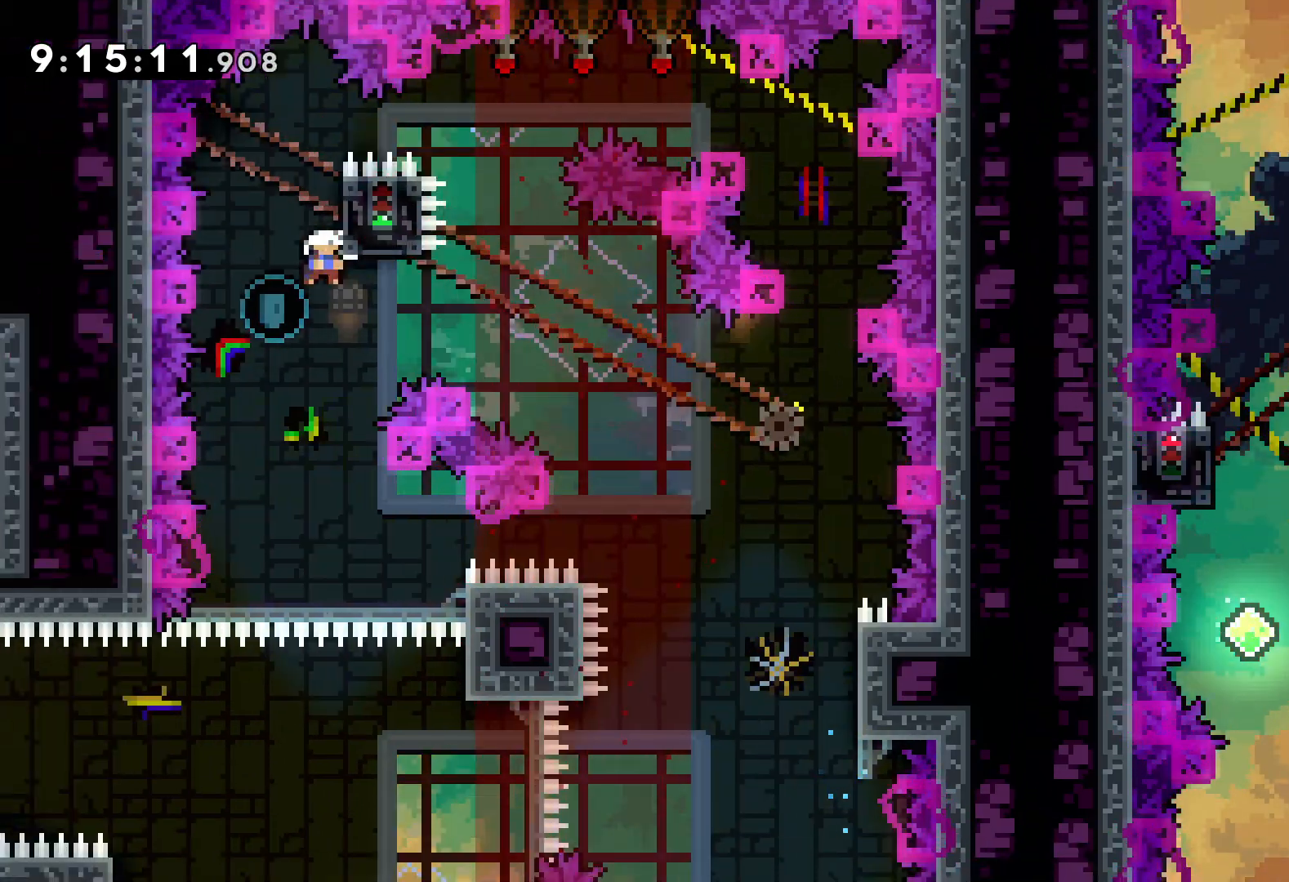
{"keys": [], "events": [[50, "dash", "up"], [117, "down", "up"]]}
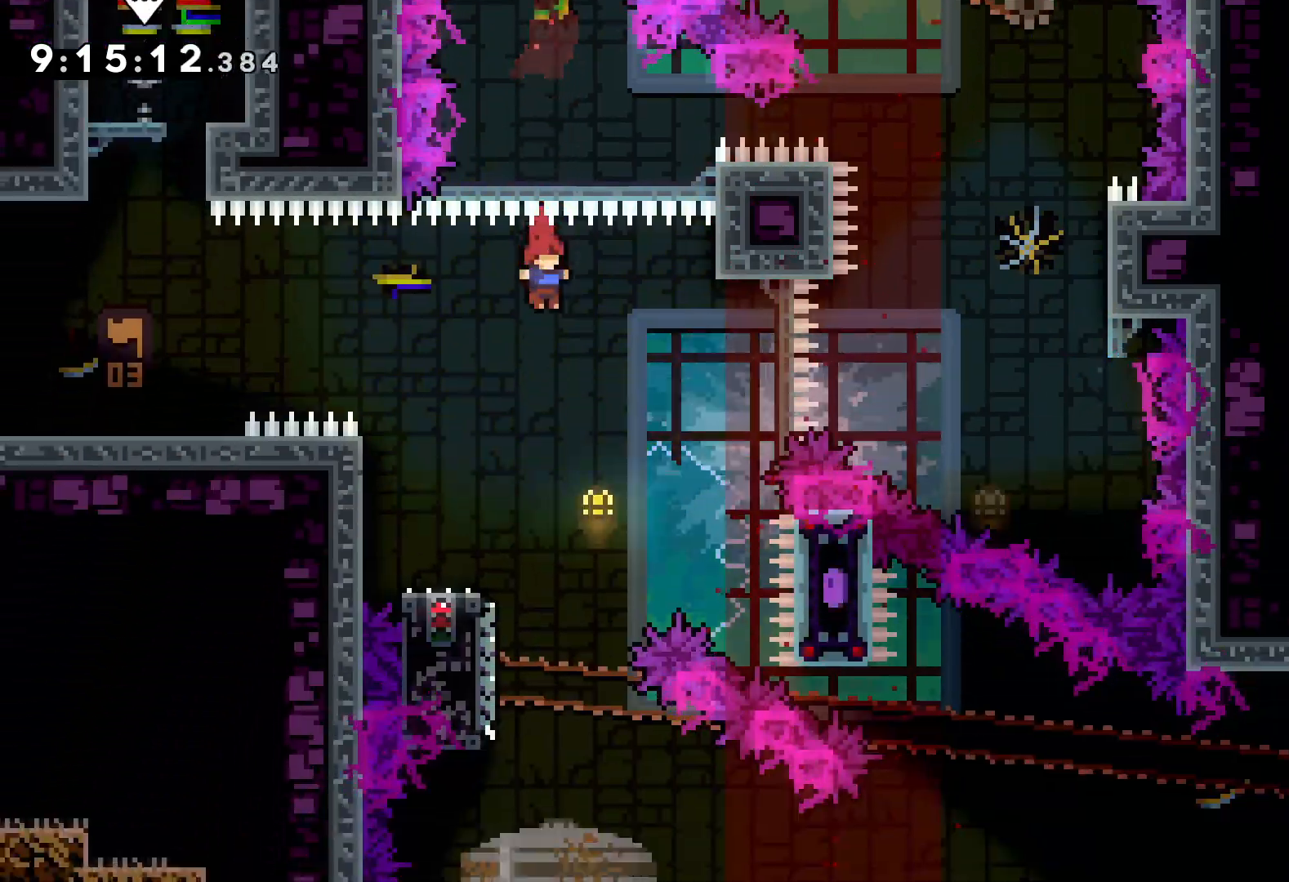
{"keys": ["down", "jump", "right"], "events": [[167, "down", "down"], [167, "left", "down"], [183, "dash", "down"], [333, "dash", "up"], [383, "jump", "down"], [383, "right", "down"], [400, "left", "up"]]}
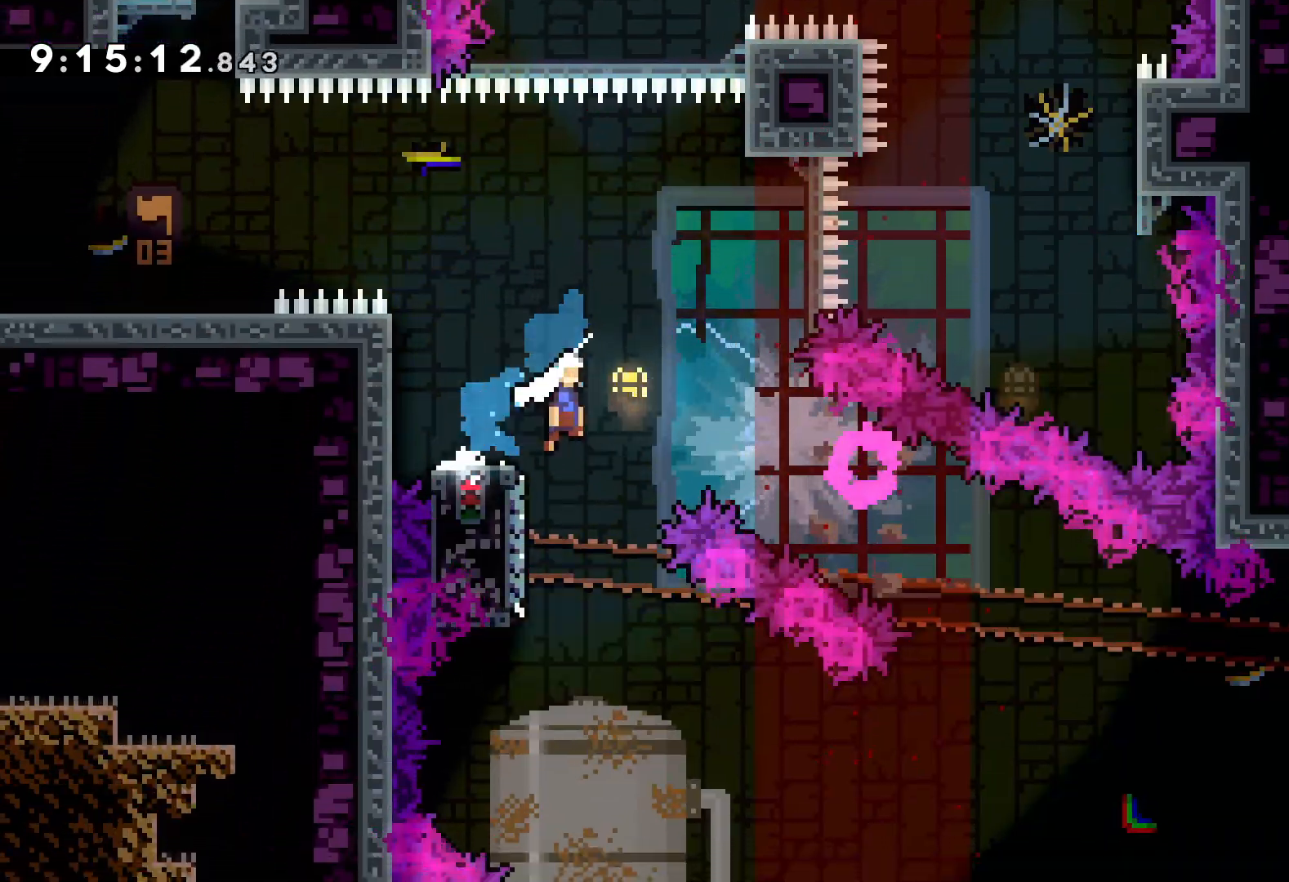
{"keys": ["jump", "right", "up"], "events": [[67, "dash", "down"], [100, "jump", "up"], [267, "dash", "up"], [283, "down", "up"], [400, "up", "down"], [433, "jump", "down"]]}
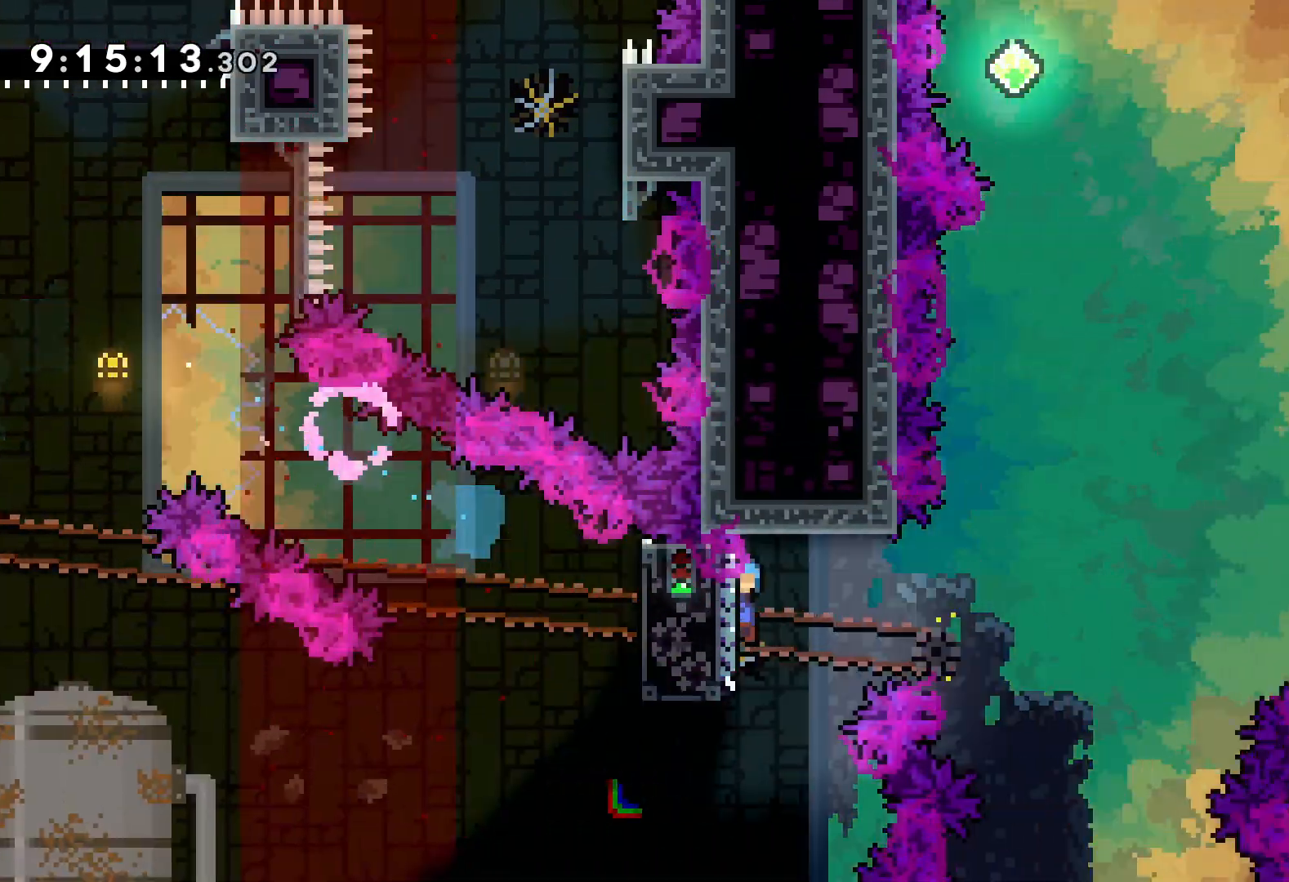
{"keys": ["jump", "right", "up"], "events": [[367, "jump", "up"], [467, "jump", "down"]]}
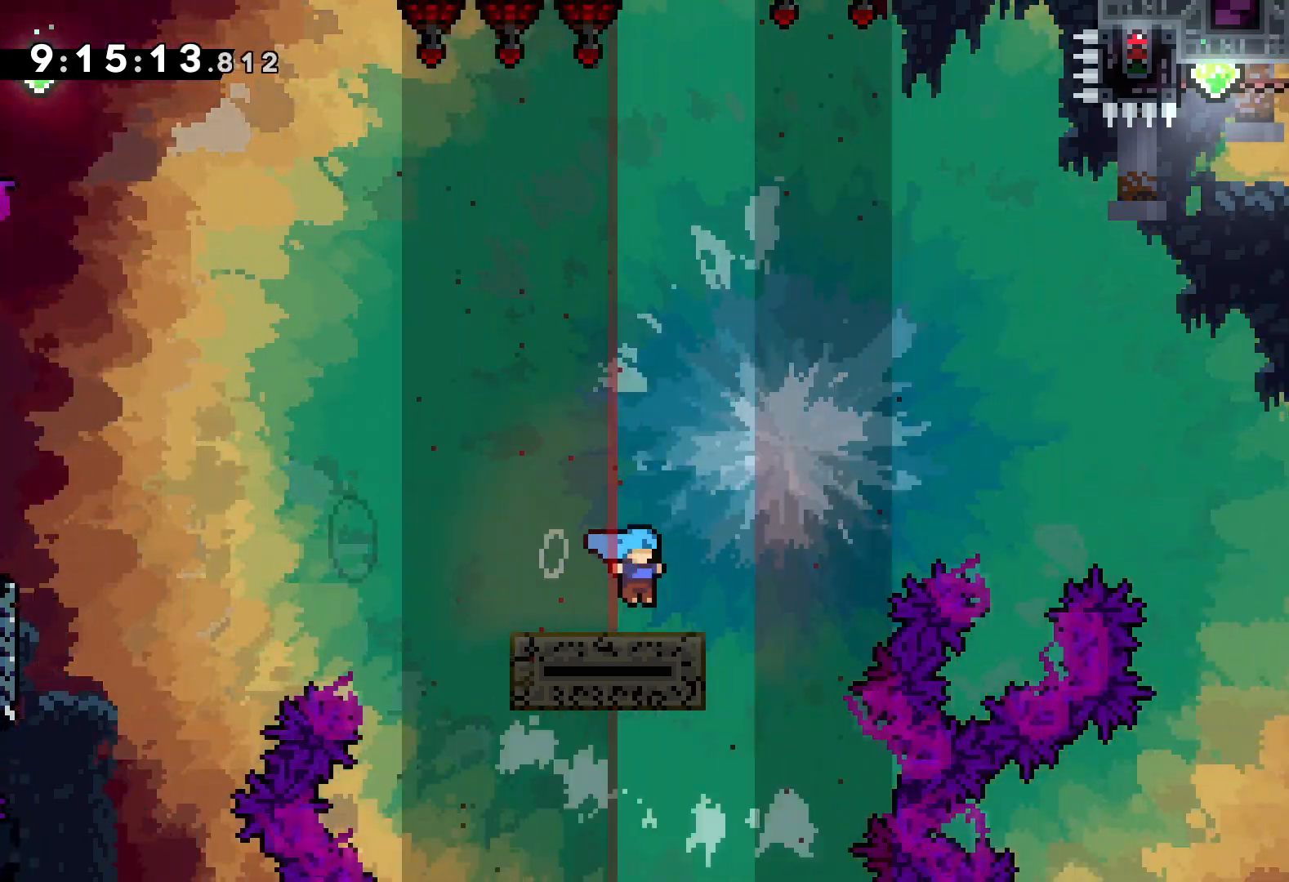
{"keys": ["jump", "right", "up"], "events": []}